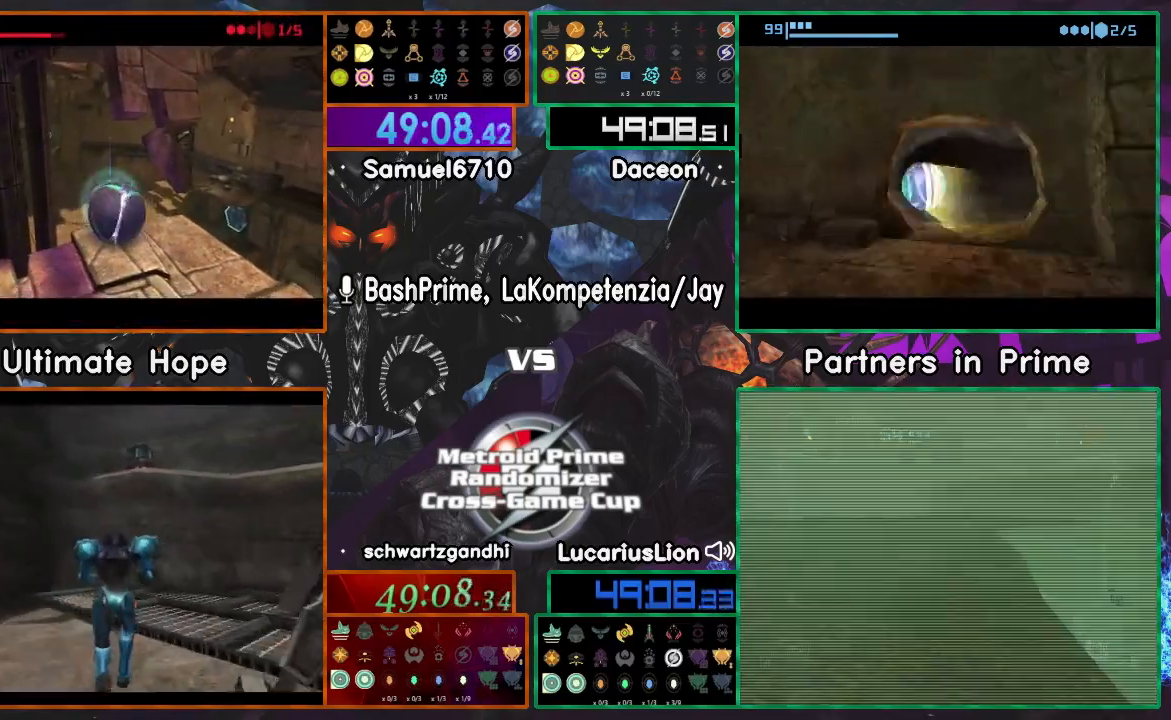
Gameplay with a controller (Nintendo layout); each line is a JSON object with the inputs held at the frame after it (dt_ms = milliseconds from this image to that frame). "events" lists button and stick changes between this image and that frame as [ms after this image, input, new state], when the widget could be followed in between. Not read: B L1 L3 R3 Z.
{"dt_ms": 500, "buttons": [], "left_stick": "center", "right_stick": "center", "events": []}
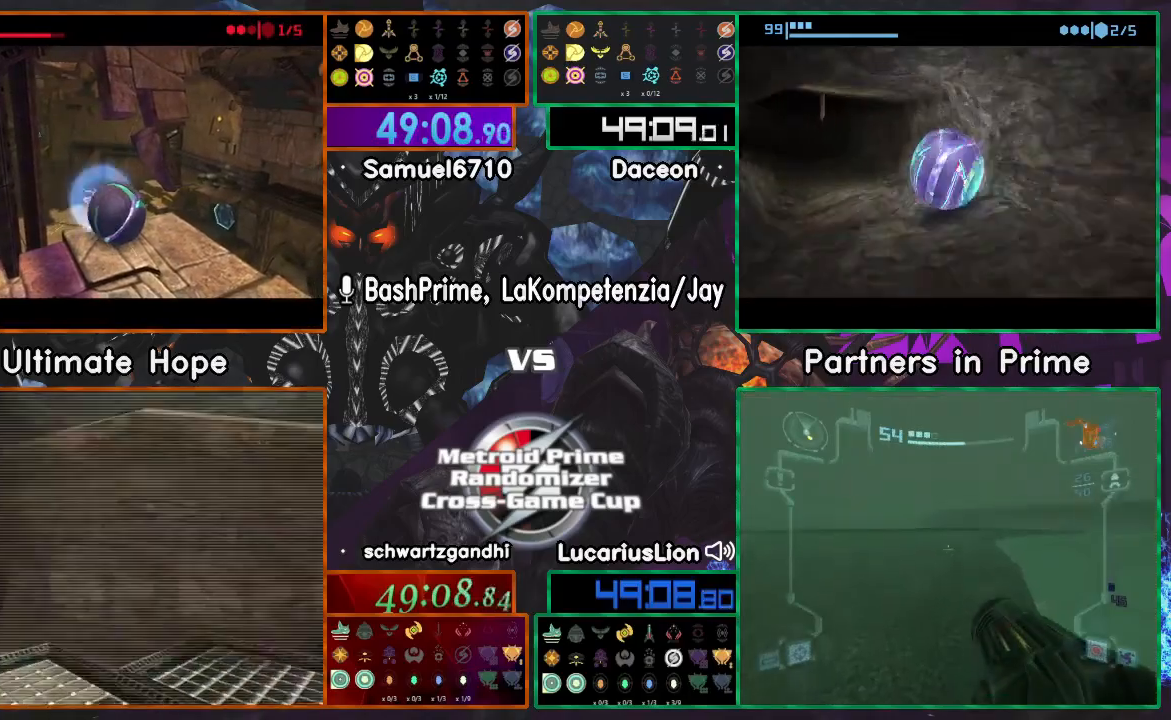
{"dt_ms": 500, "buttons": [], "left_stick": "center", "right_stick": "center", "events": [[300, "A", "down"], [300, "left_stick", "up"], [483, "A", "up"], [500, "left_stick", "center"]]}
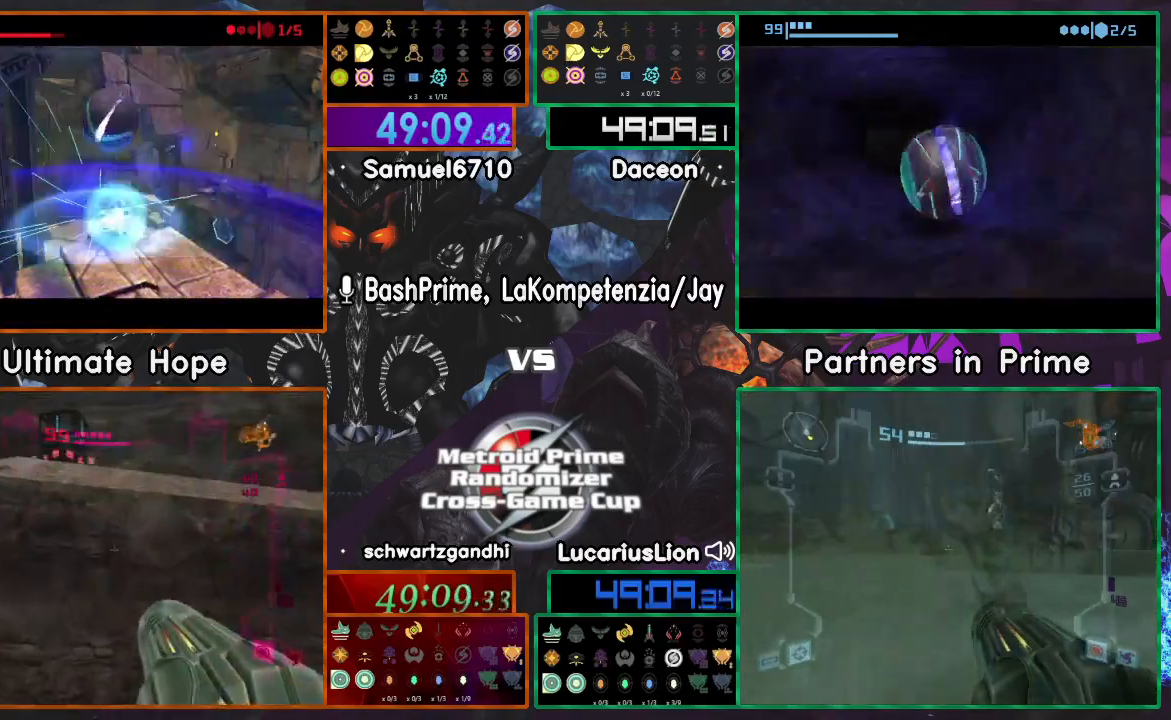
{"dt_ms": 500, "buttons": [], "left_stick": "center", "right_stick": "center", "events": [[33, "left_stick", "down"], [83, "A", "down"], [250, "A", "up"], [300, "left_stick", "up"], [500, "left_stick", "center"]]}
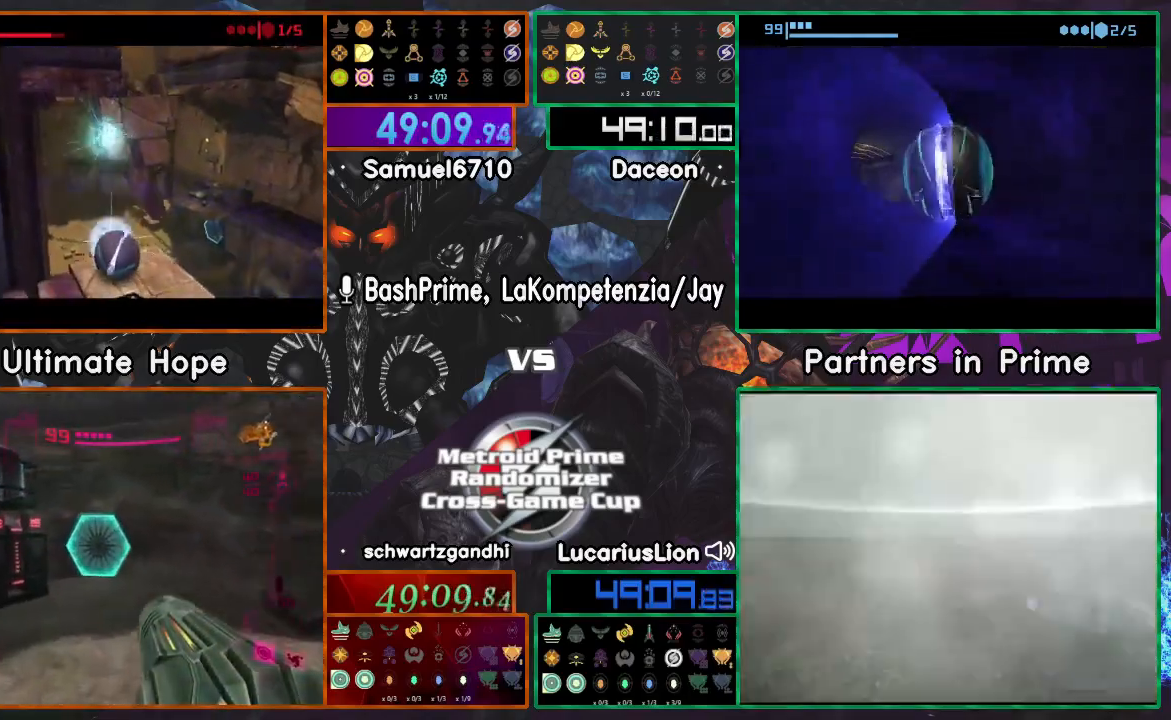
{"dt_ms": 500, "buttons": [], "left_stick": "up", "right_stick": "center", "events": [[200, "left_stick", "up"]]}
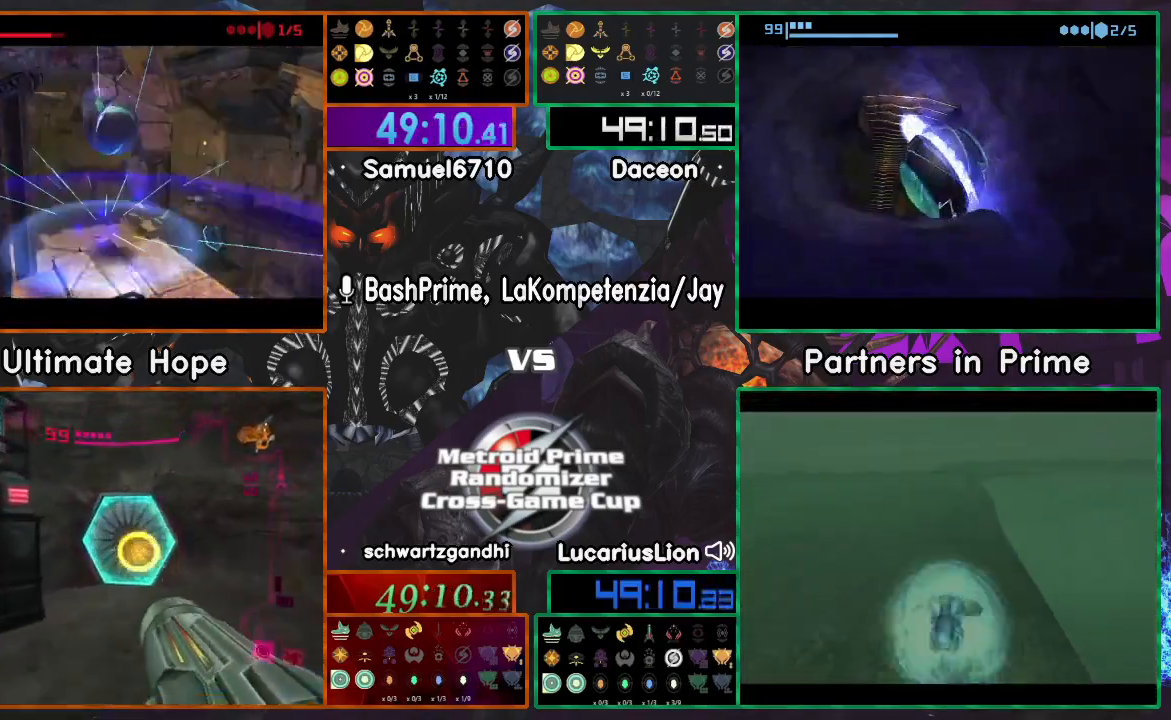
{"dt_ms": 500, "buttons": ["A"], "left_stick": "up", "right_stick": "center", "events": [[267, "X", "down"], [317, "A", "down"], [383, "X", "up"]]}
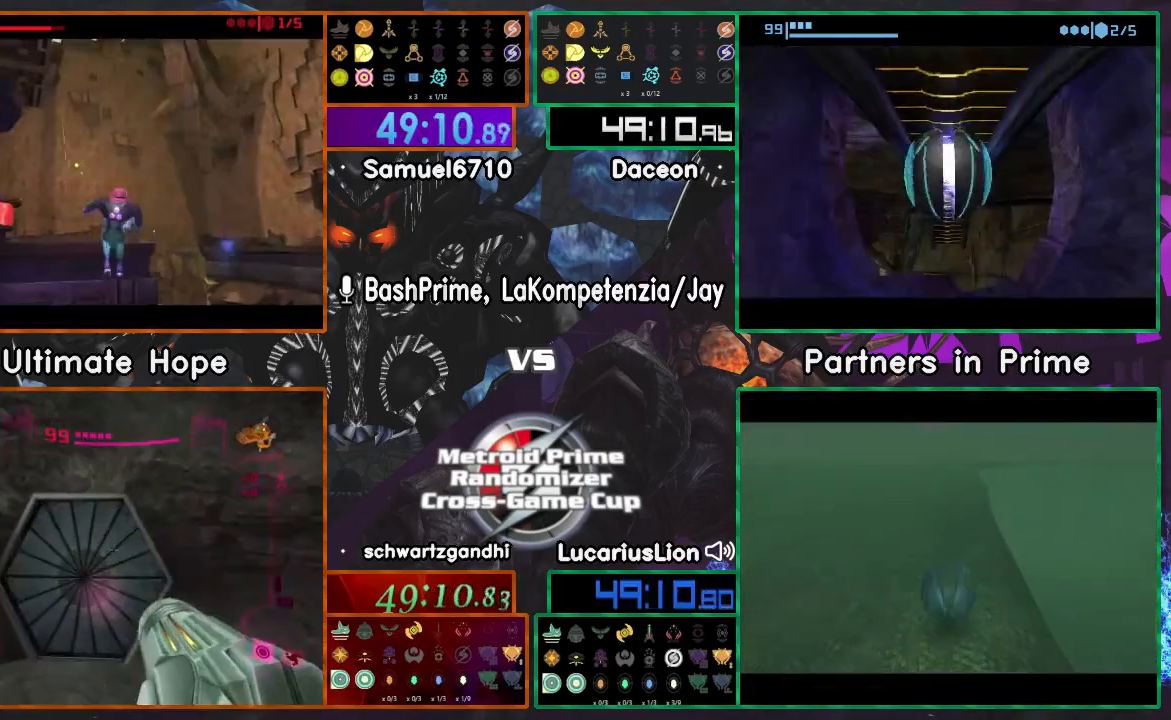
{"dt_ms": 500, "buttons": [], "left_stick": "left", "right_stick": "center", "events": [[167, "A", "up"], [200, "left_stick", "left"]]}
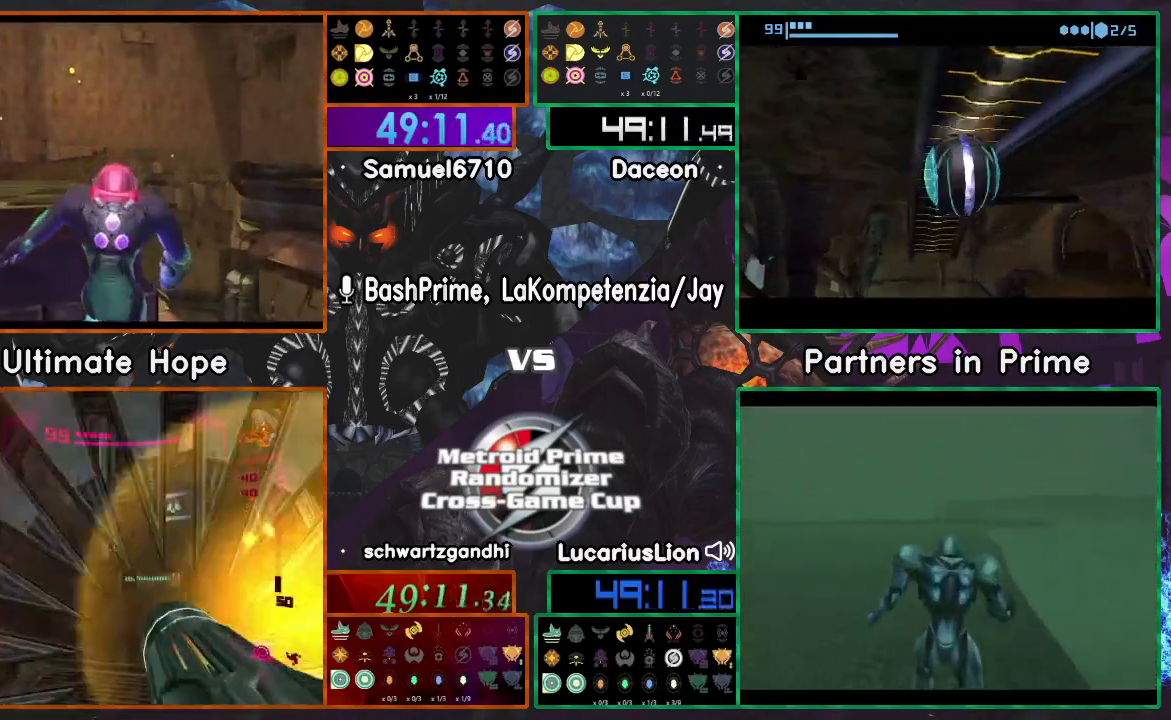
{"dt_ms": 500, "buttons": [], "left_stick": "up-left", "right_stick": "center"}
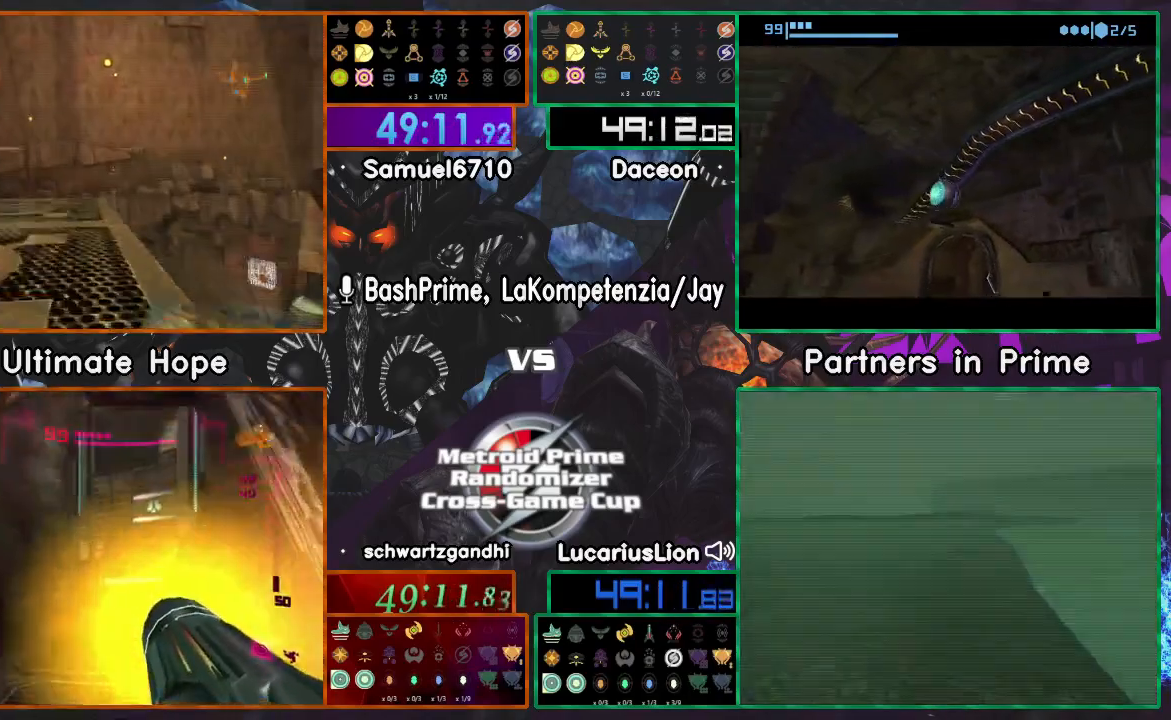
{"dt_ms": 500, "buttons": [], "left_stick": "up-left", "right_stick": "center", "events": []}
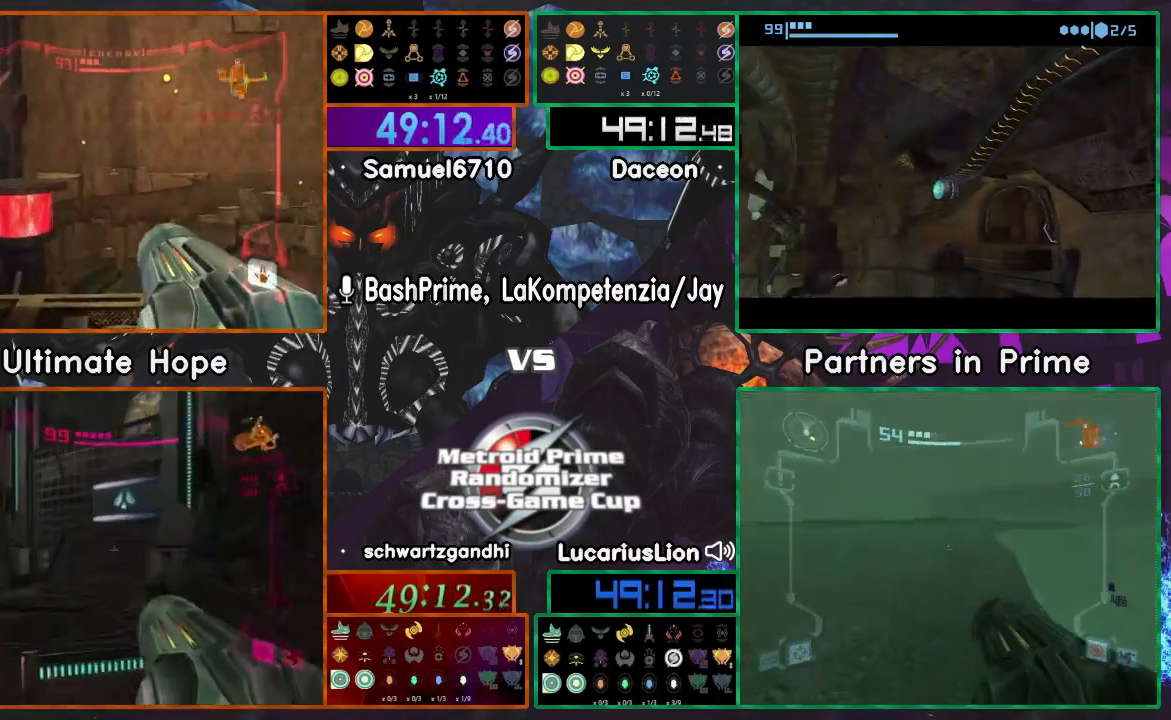
{"dt_ms": 500, "buttons": [], "left_stick": "up-left", "right_stick": "center", "events": [[17, "A", "down"], [150, "A", "up"], [267, "A", "down"], [300, "left_stick", "center"], [317, "A", "up"], [367, "left_stick", "up-left"]]}
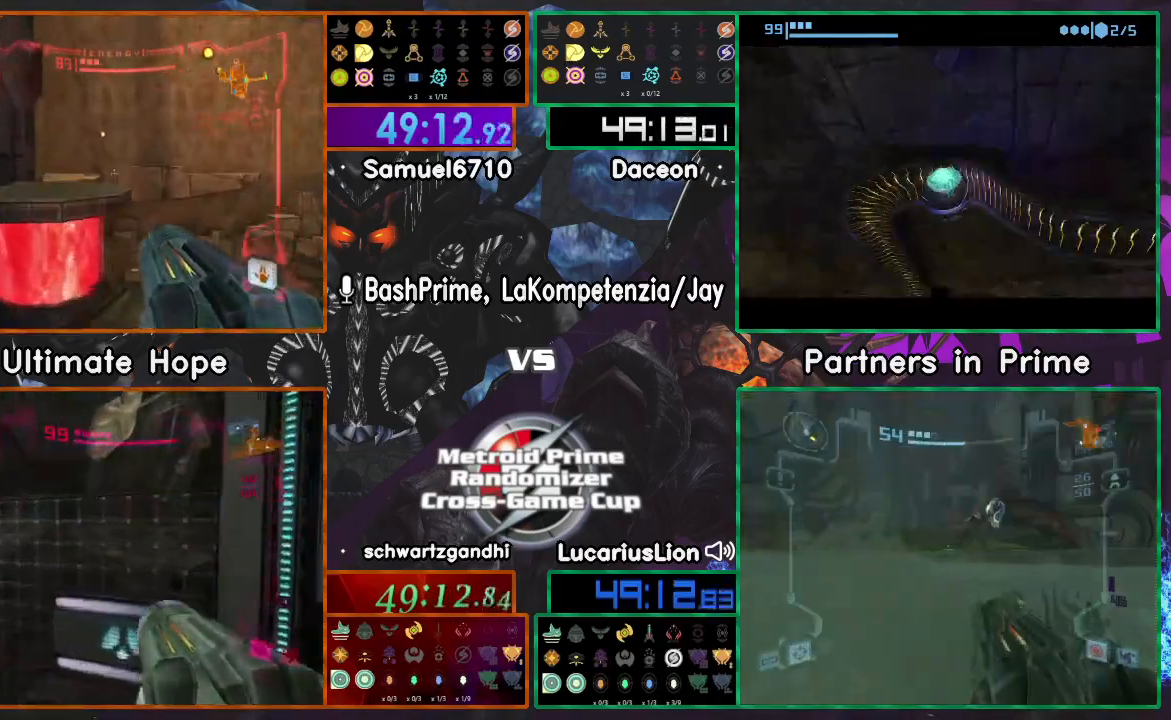
{"dt_ms": 500, "buttons": [], "left_stick": "center", "right_stick": "center", "events": [[17, "left_stick", "up"], [467, "left_stick", "center"]]}
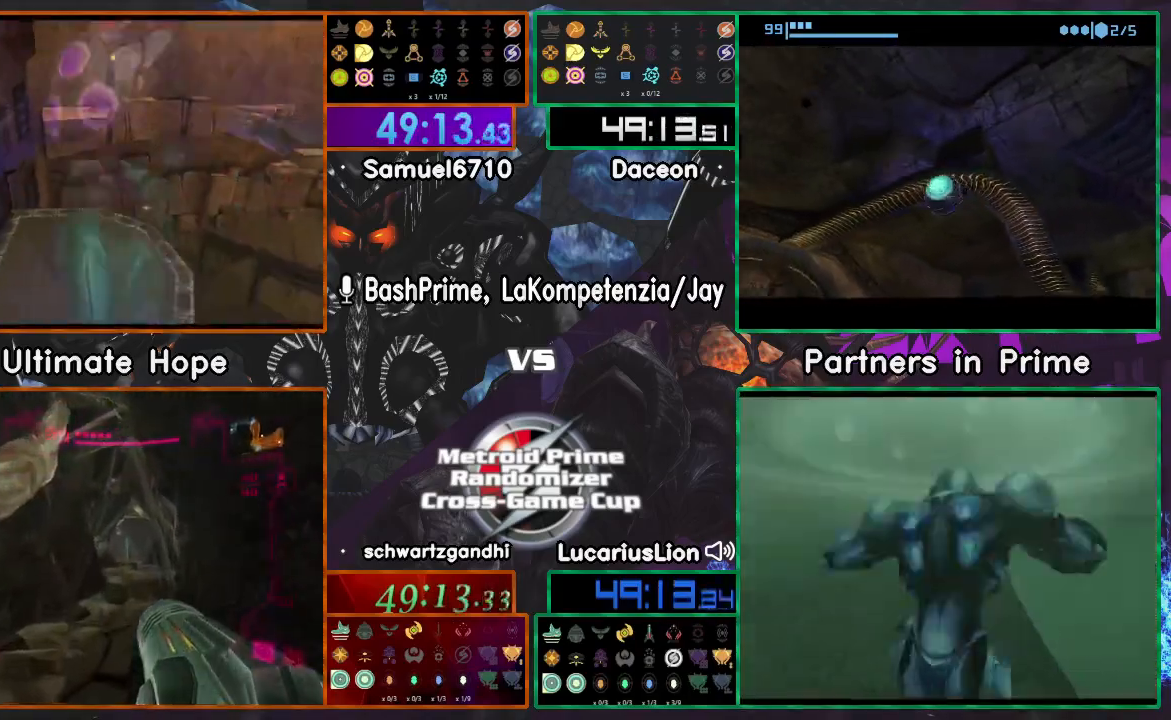
{"dt_ms": 500, "buttons": [], "left_stick": "center", "right_stick": "center", "events": [[167, "left_stick", "up"], [267, "left_stick", "center"]]}
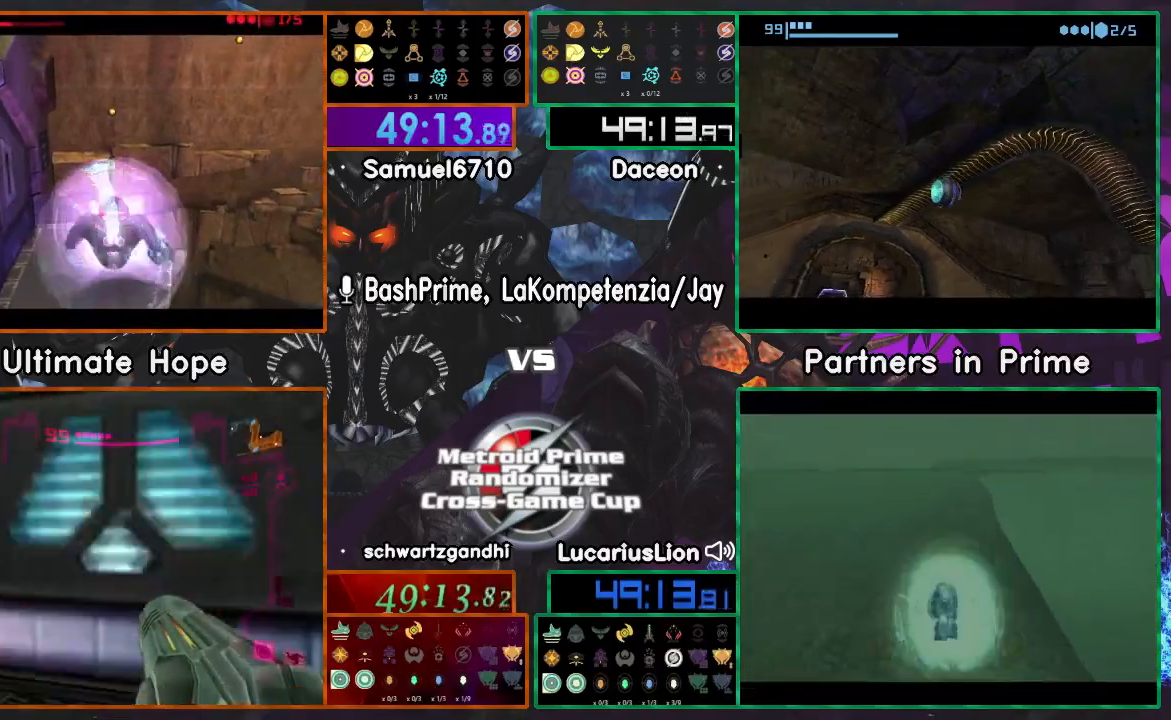
{"dt_ms": 500, "buttons": [], "left_stick": "center", "right_stick": "center", "events": [[417, "A", "down"], [450, "A", "up"]]}
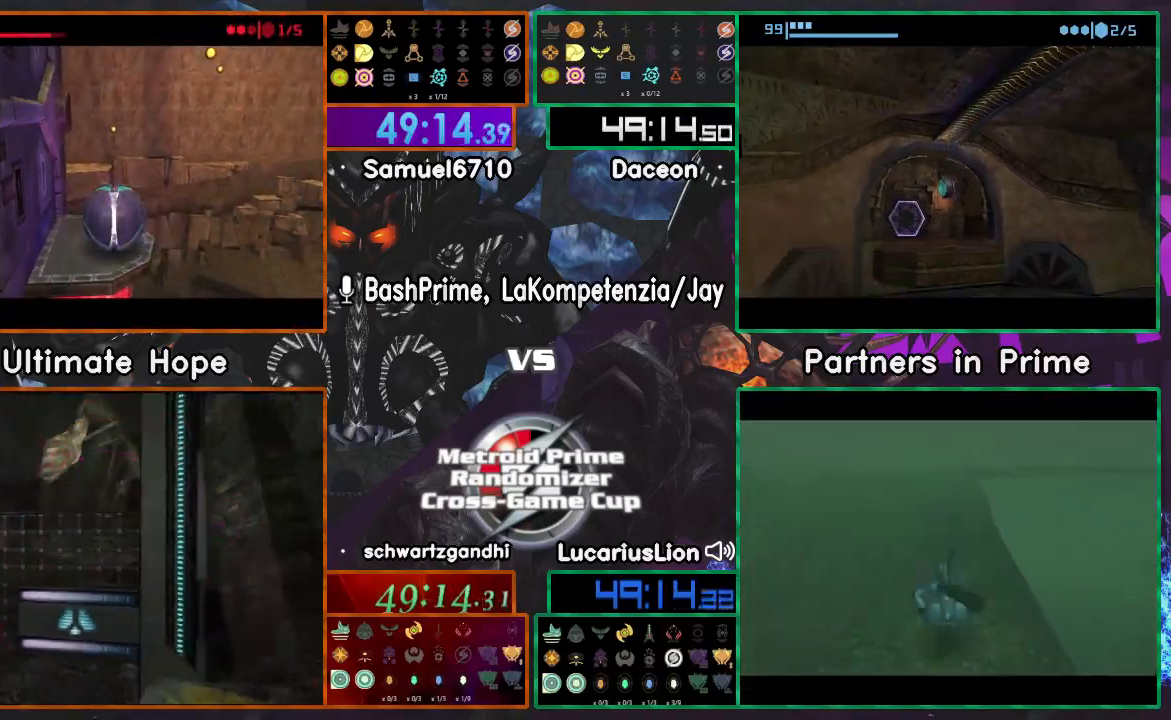
{"dt_ms": 500, "buttons": [], "left_stick": "center", "right_stick": "center", "events": []}
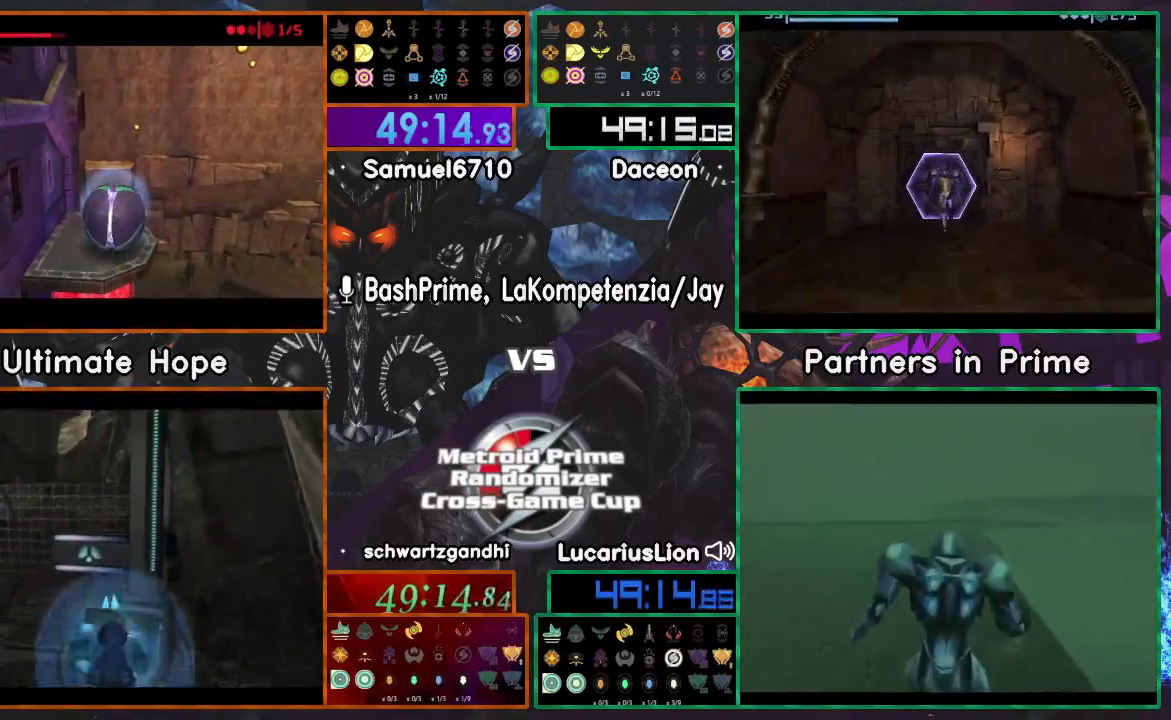
{"dt_ms": 500, "buttons": [], "left_stick": "center", "right_stick": "center", "events": [[400, "A", "down"], [483, "A", "up"]]}
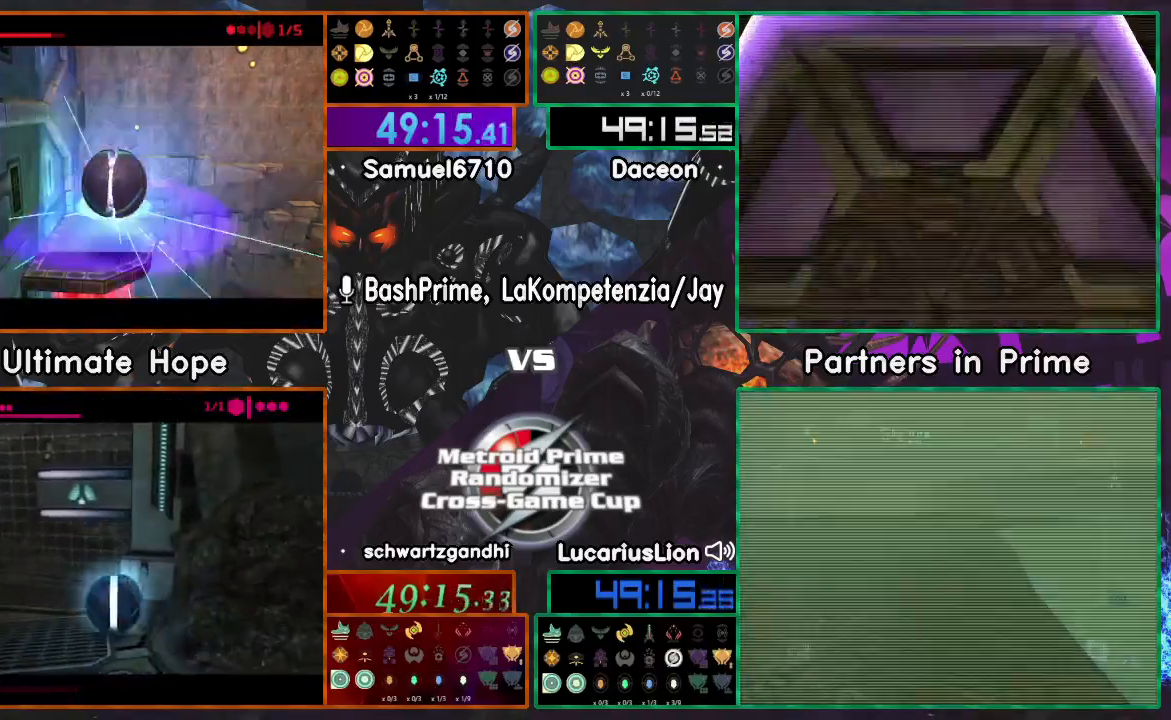
{"dt_ms": 500, "buttons": [], "left_stick": "center", "right_stick": "center", "events": [[50, "A", "down"], [217, "A", "up"]]}
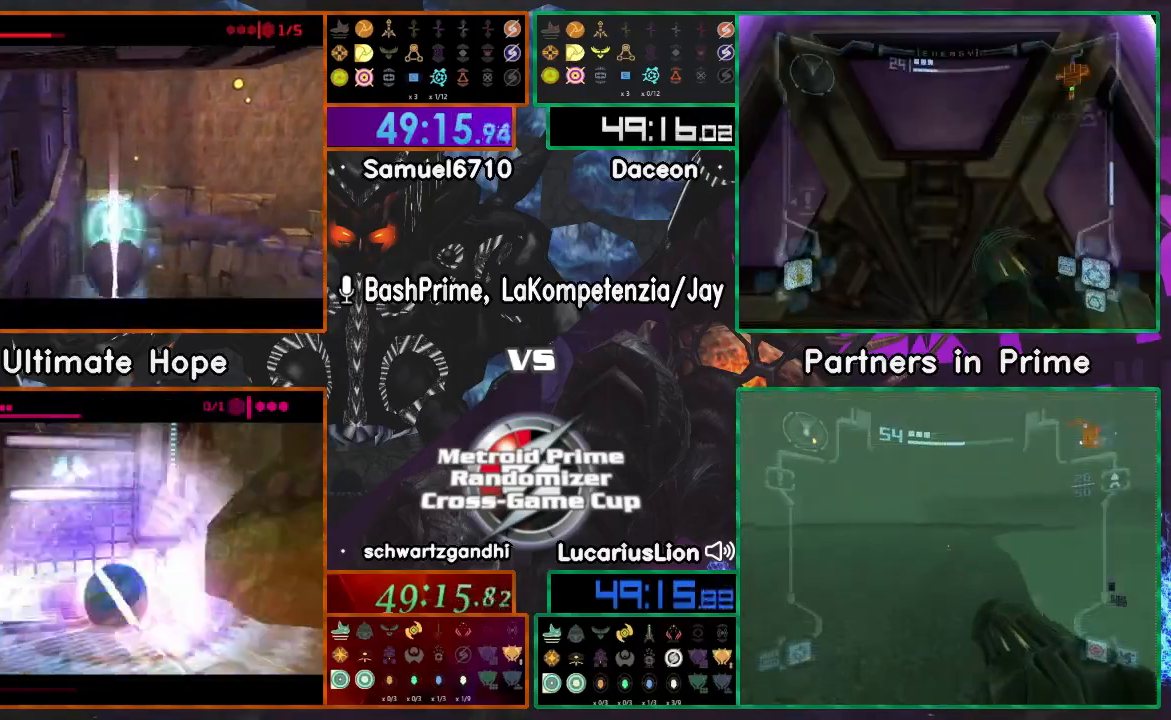
{"dt_ms": 500, "buttons": [], "left_stick": "center", "right_stick": "center", "events": []}
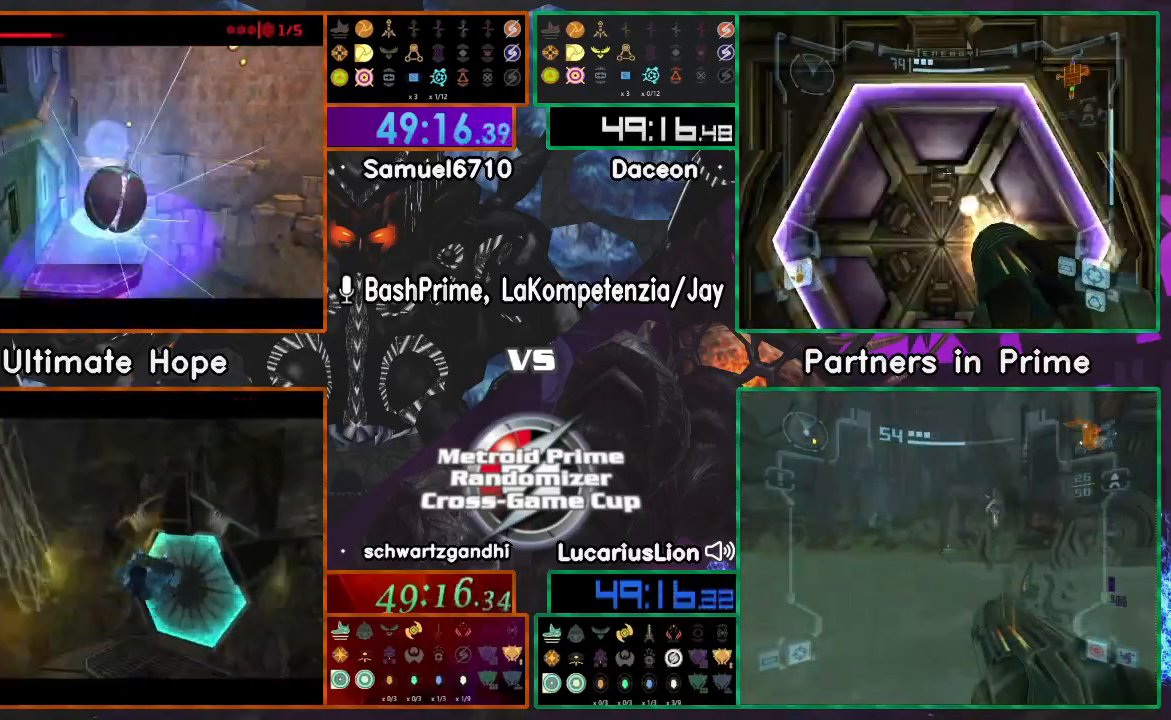
{"dt_ms": 500, "buttons": [], "left_stick": "down", "right_stick": "center", "events": [[283, "X", "down"], [383, "X", "up"], [417, "left_stick", "down"]]}
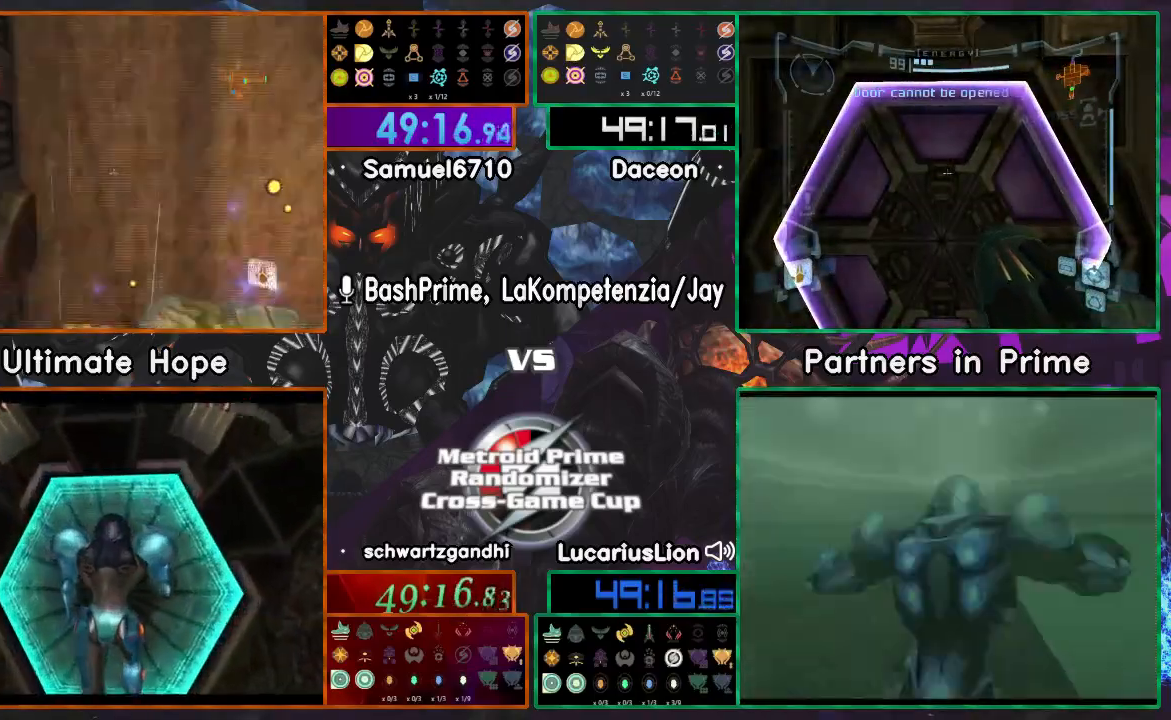
{"dt_ms": 500, "buttons": ["Y"], "left_stick": "right", "right_stick": "center", "events": [[17, "DPAD_LEFT", "down"], [100, "DPAD_LEFT", "up"], [267, "left_stick", "right"], [417, "R1", "down"], [450, "Y", "down"], [467, "R1", "up"]]}
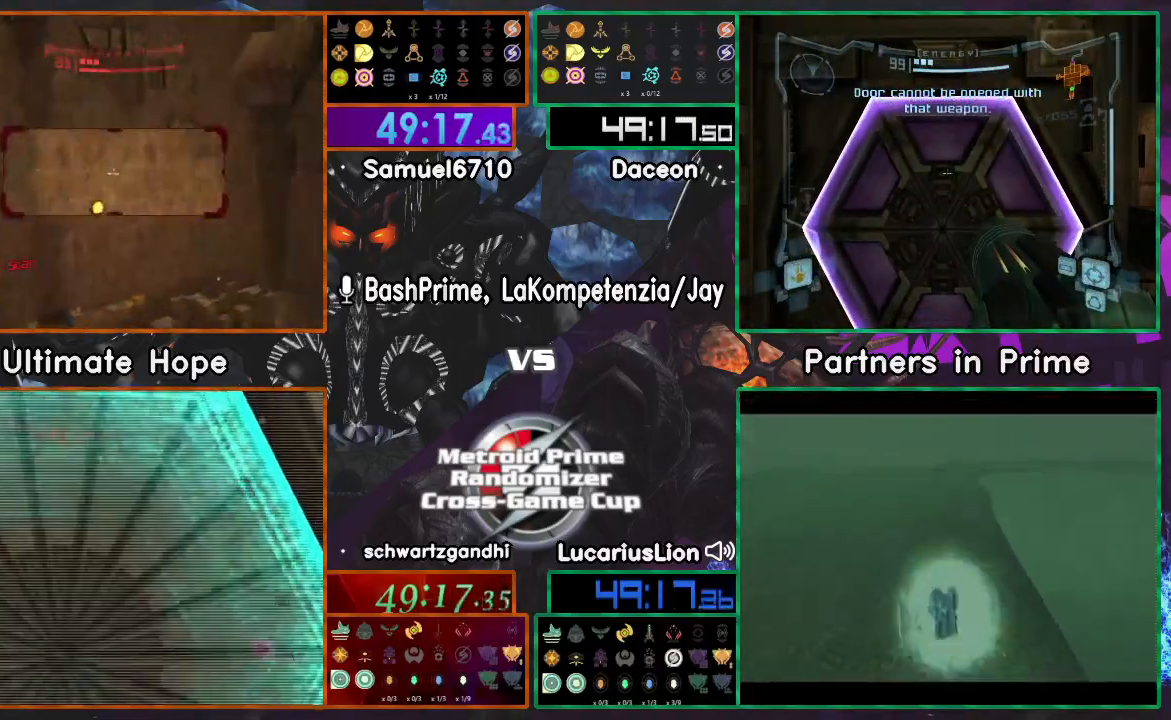
{"dt_ms": 500, "buttons": [], "left_stick": "right", "right_stick": "center", "events": [[200, "R1", "down"], [467, "Y", "up"], [483, "R1", "up"]]}
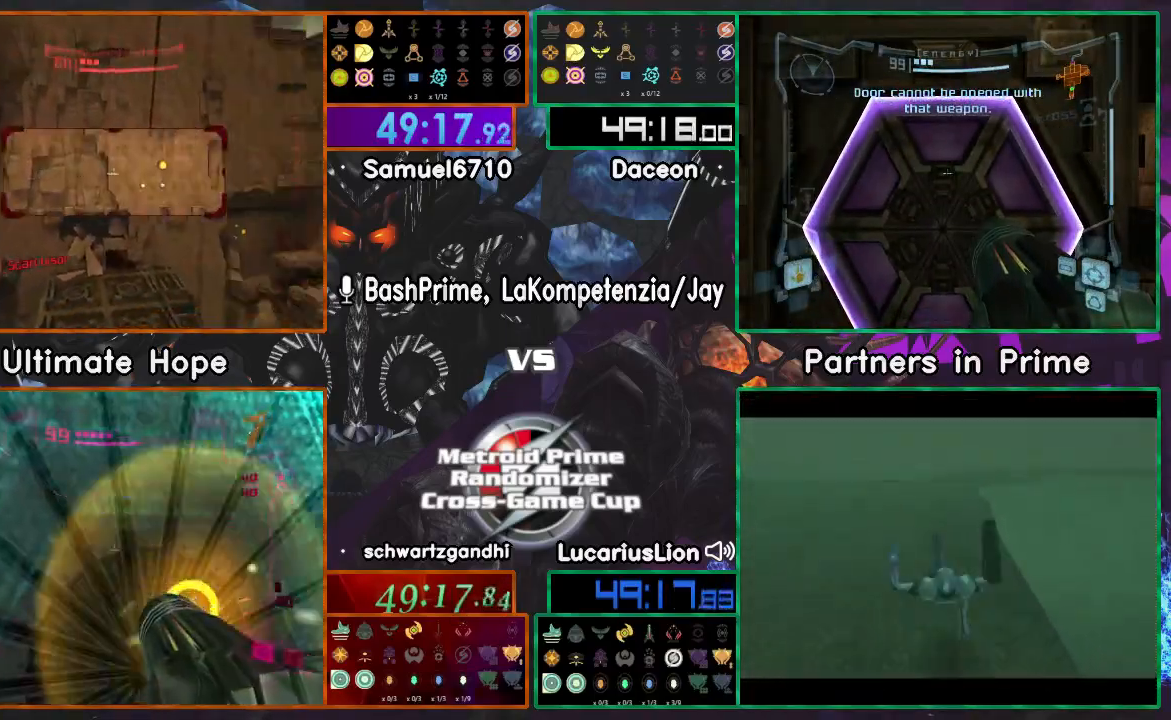
{"dt_ms": 500, "buttons": [], "left_stick": "up", "right_stick": "center", "events": [[267, "R1", "down"], [417, "R1", "up"], [467, "left_stick", "up"]]}
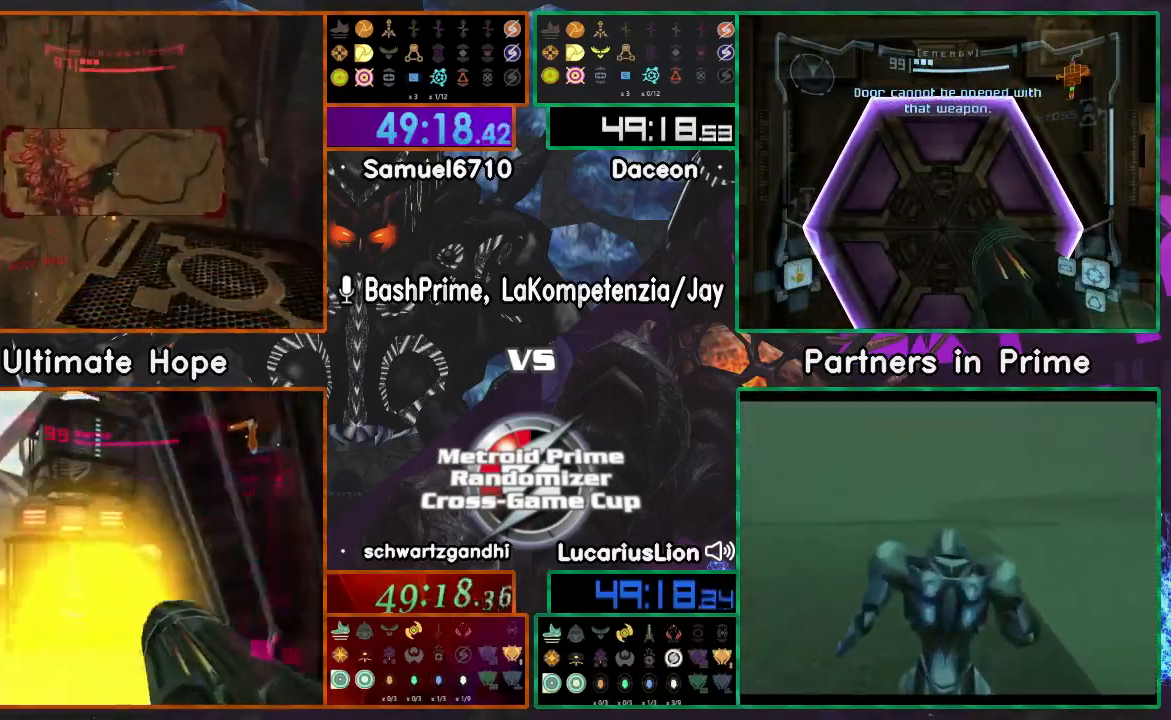
{"dt_ms": 500, "buttons": ["START"], "left_stick": "up", "right_stick": "center", "events": [[233, "Y", "down"], [317, "START", "down"], [367, "Y", "up"]]}
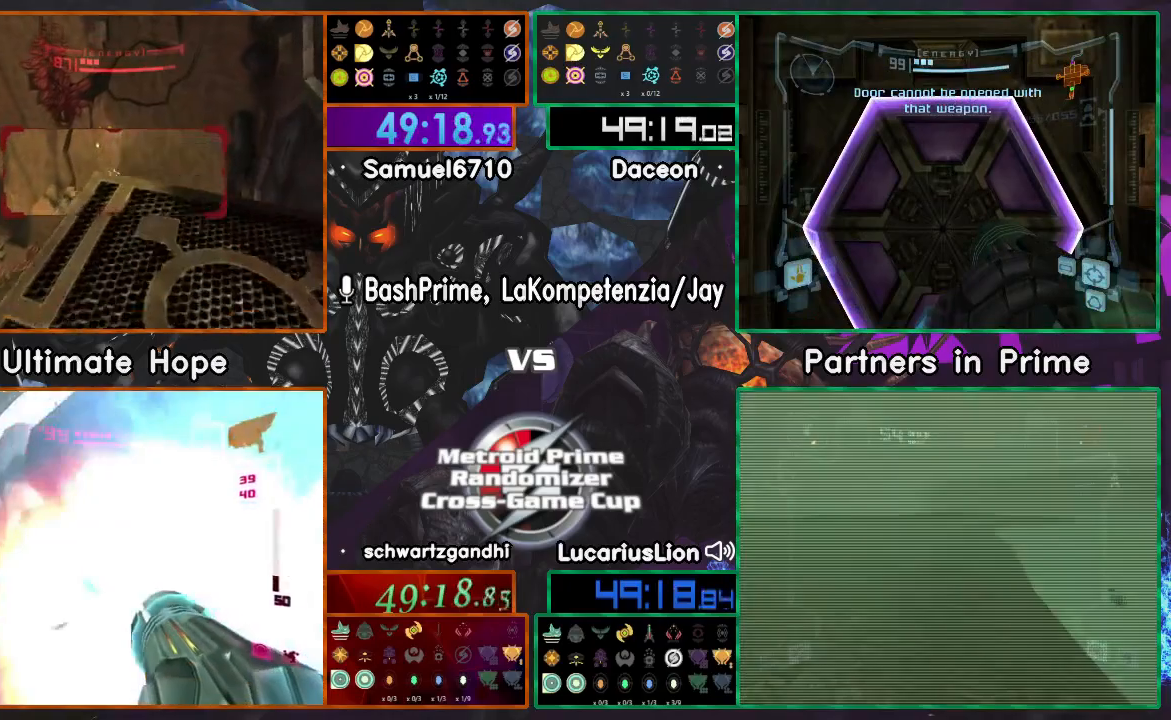
{"dt_ms": 500, "buttons": [], "left_stick": "left", "right_stick": "center", "events": [[17, "Y", "down"], [50, "START", "up"], [217, "START", "down"], [333, "Y", "up"], [400, "A", "down"], [400, "START", "up"], [450, "A", "up"], [450, "left_stick", "left"]]}
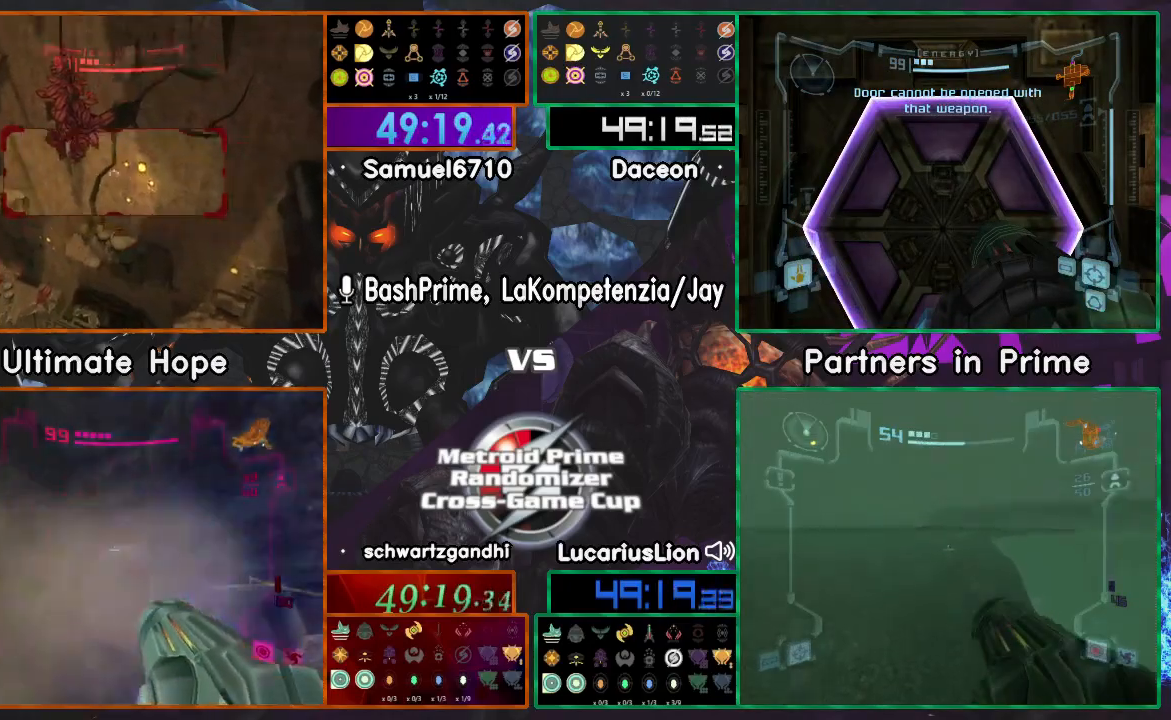
{"dt_ms": 500, "buttons": ["START"], "left_stick": "left", "right_stick": "center", "events": [[100, "START", "down"], [100, "Y", "down"], [233, "START", "up"], [233, "Y", "up"], [400, "R1", "down"], [450, "R1", "up"], [450, "START", "down"]]}
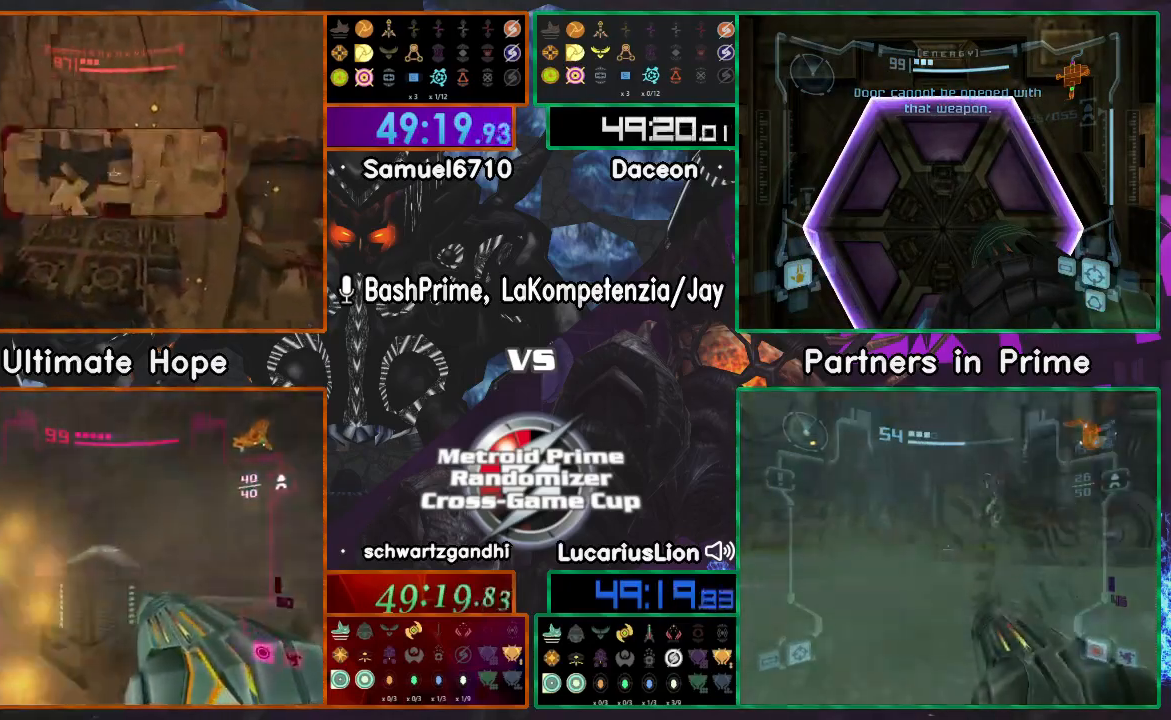
{"dt_ms": 500, "buttons": ["R1"], "left_stick": "up", "right_stick": "center", "events": [[150, "START", "up"], [167, "left_stick", "up"], [200, "R1", "down"]]}
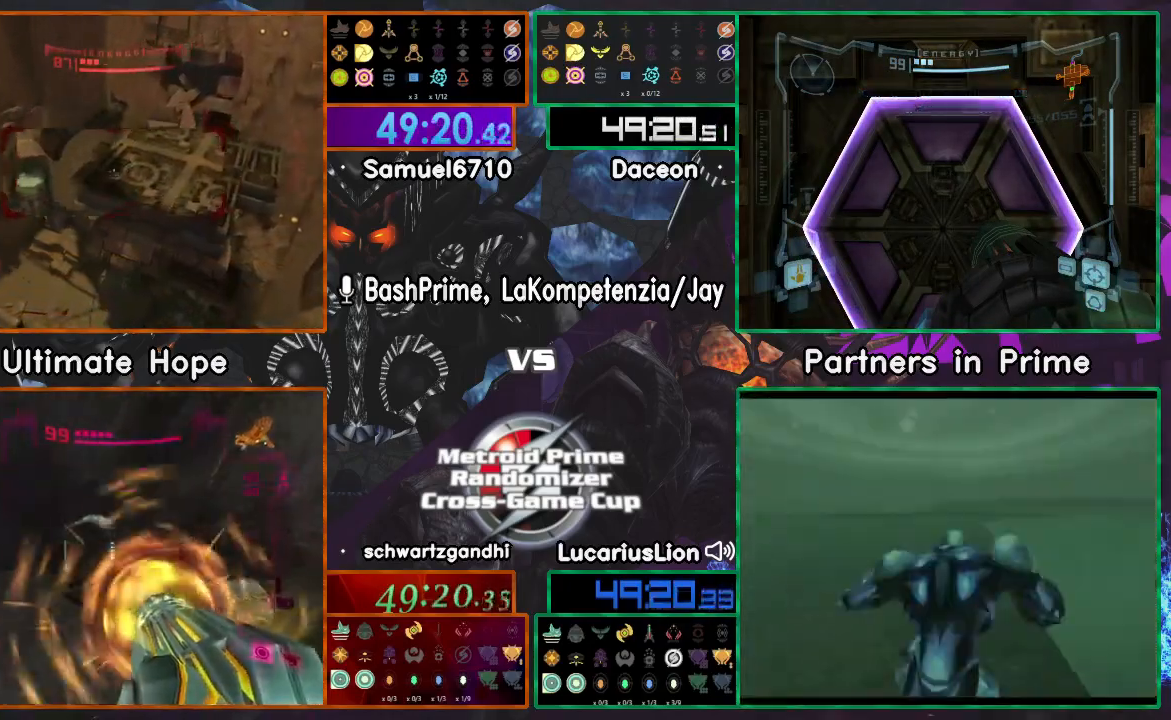
{"dt_ms": 500, "buttons": [], "left_stick": "right", "right_stick": "center", "events": [[150, "START", "down"], [200, "START", "up"], [383, "R1", "up"], [383, "left_stick", "right"]]}
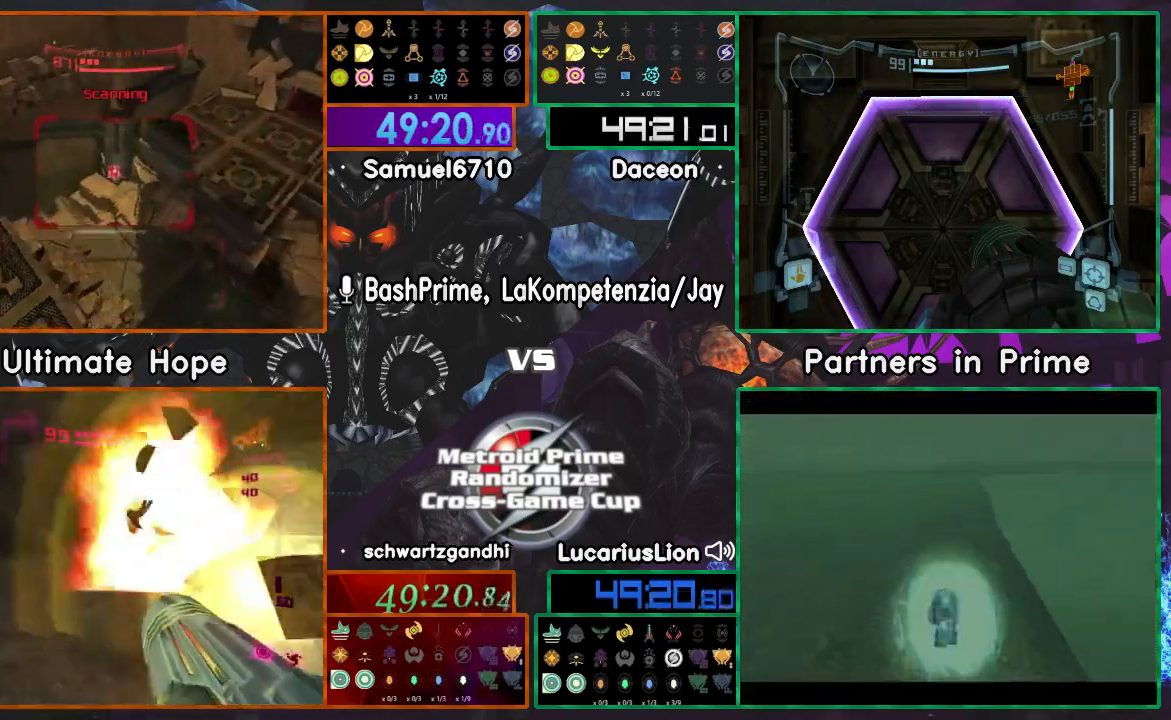
{"dt_ms": 1000, "buttons": [], "left_stick": "up-right", "right_stick": "center"}